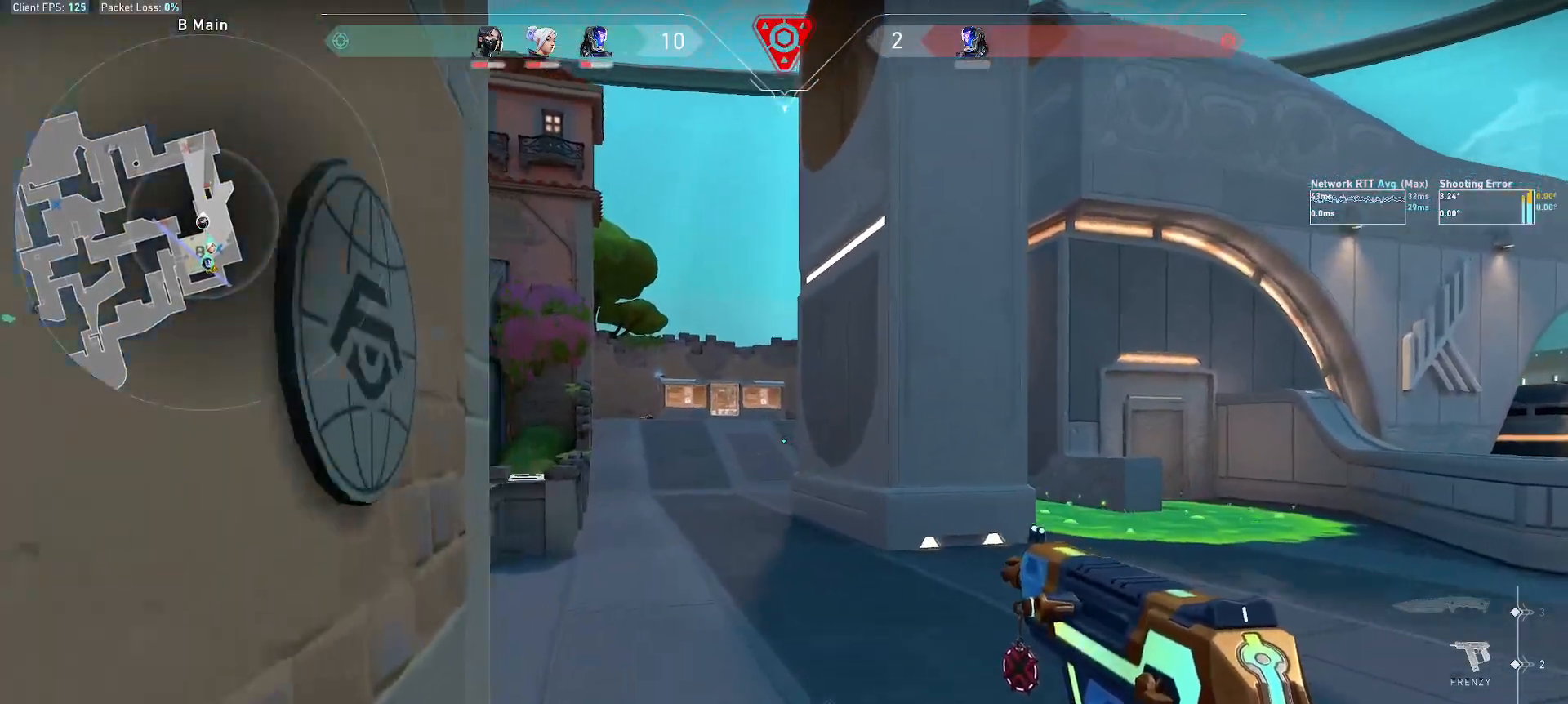
Gameplay with keyboard and mouse; each line is a JSON object with the keys and mouse buttons held at the frame after it. "events" lists presses ("down") and releases ("up") of "a", "alt", "c", "ctrl", "d", "e", "f", "q", "r", "s", "shift", "space", "tab", "w", "x", "z", "mouse_left", "mouse_wheel", "mouse_right", "mouse_mb4" and "mouse_mb5" between this image and that frame as [ms after this image, input, new state], when the widget could be followed in between. "mouse_left", "mouse_wheel", "mouse_right", "mouse_mb4", "mouse_mb5" = the "left", "wheel", "right", "mb4", "mb5" buttons of the "mouse" list. No other keys are recorded. "wheel" means that the mouse wheel is clicked or scrolled. Mouse movement is not recorded.
{"keys": ["a", "w"], "mouse": [], "events": [[17, "d", "down"], [383, "d", "up"], [417, "a", "down"]]}
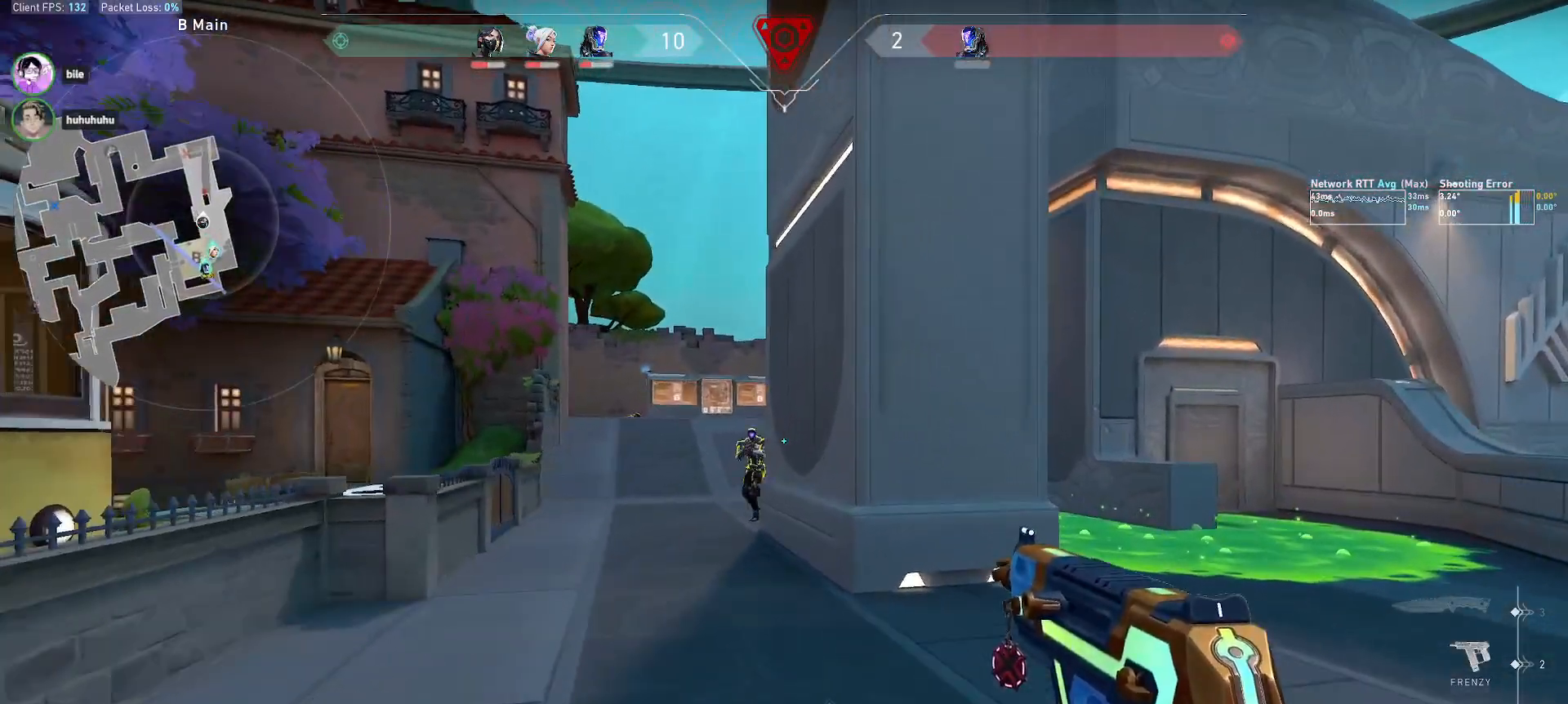
{"keys": ["a"], "mouse": ["left"], "events": [[100, "w", "up"], [283, "mouse_left", "down"]]}
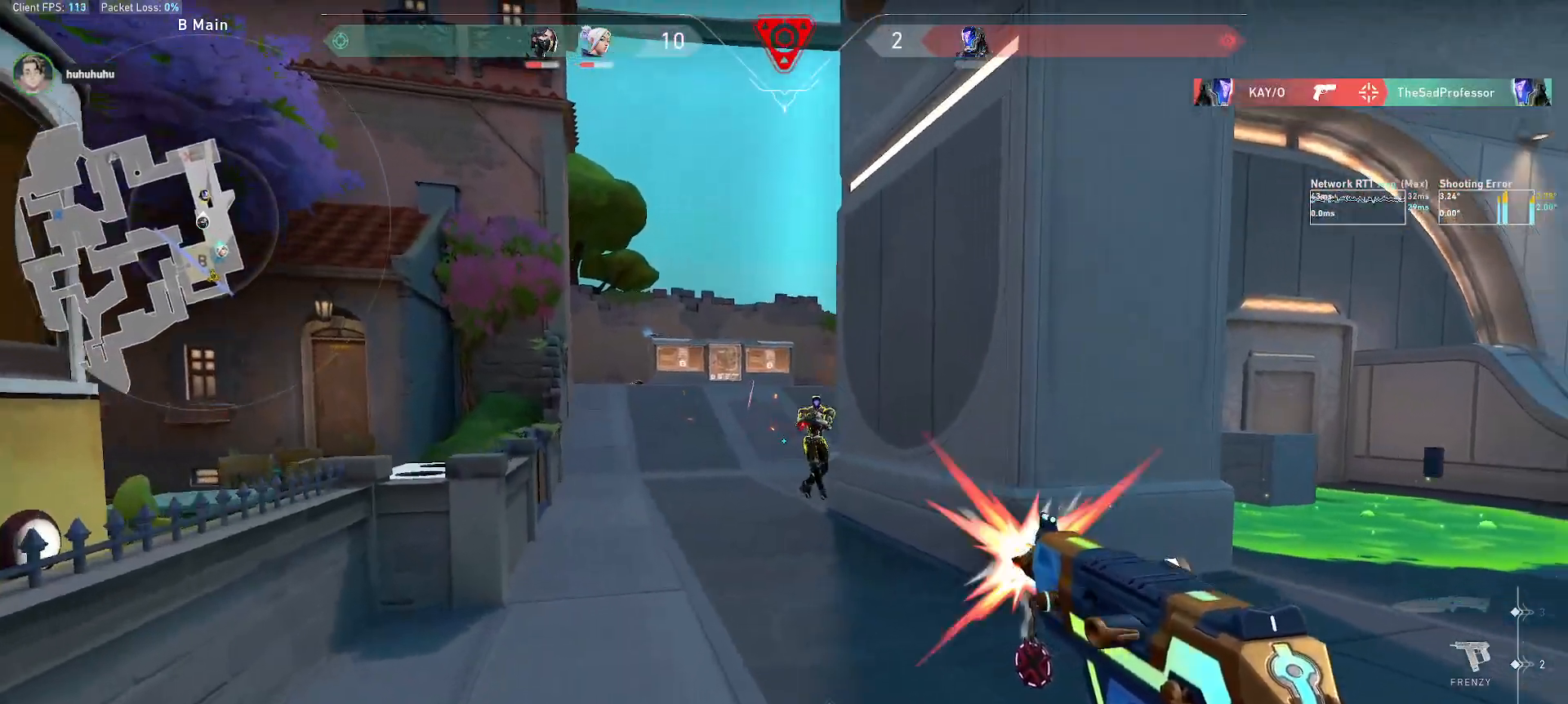
{"keys": ["d", "w"], "mouse": [], "events": [[150, "w", "down"], [450, "a", "up"], [450, "d", "down"], [467, "mouse_left", "up"]]}
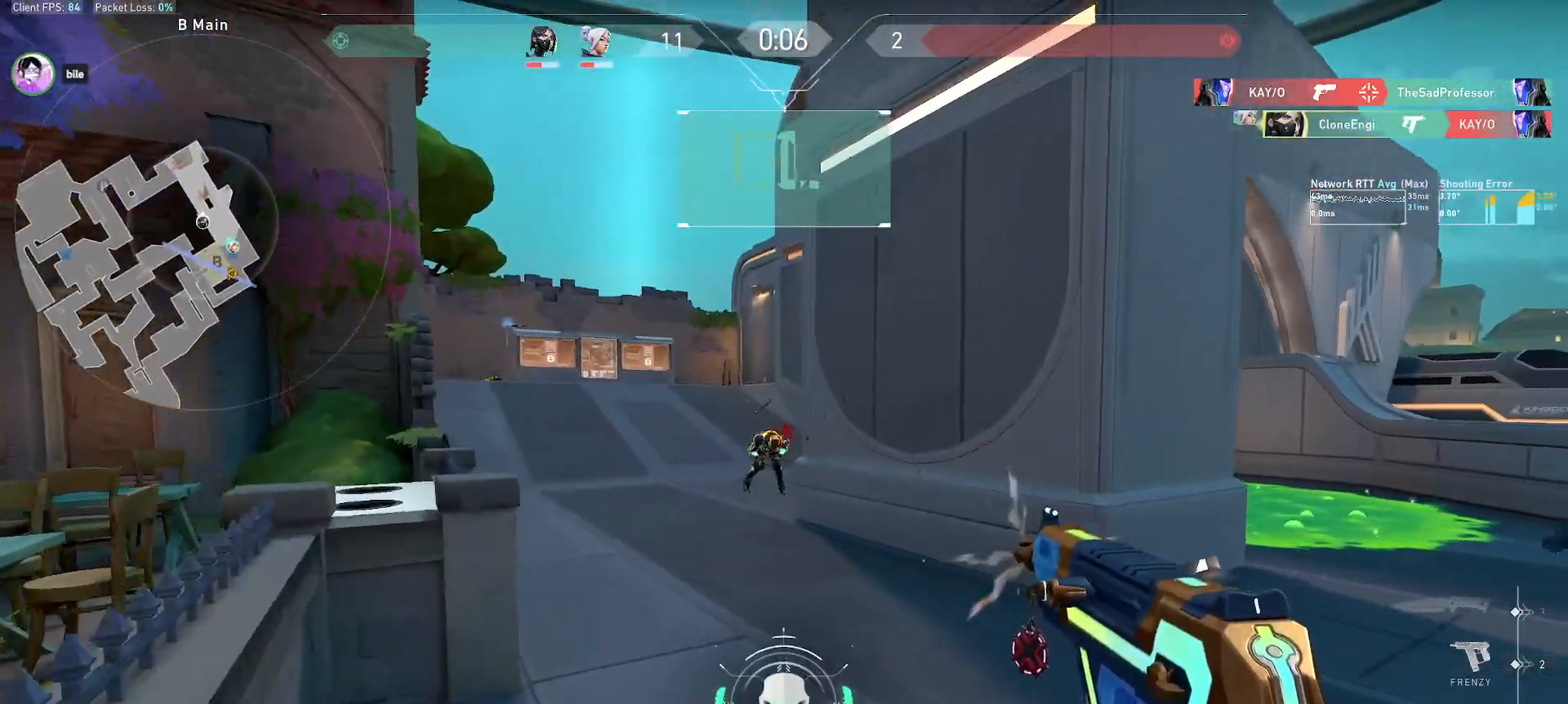
{"keys": ["w"], "mouse": [], "events": [[133, "d", "up"], [233, "r", "down"], [317, "r", "up"]]}
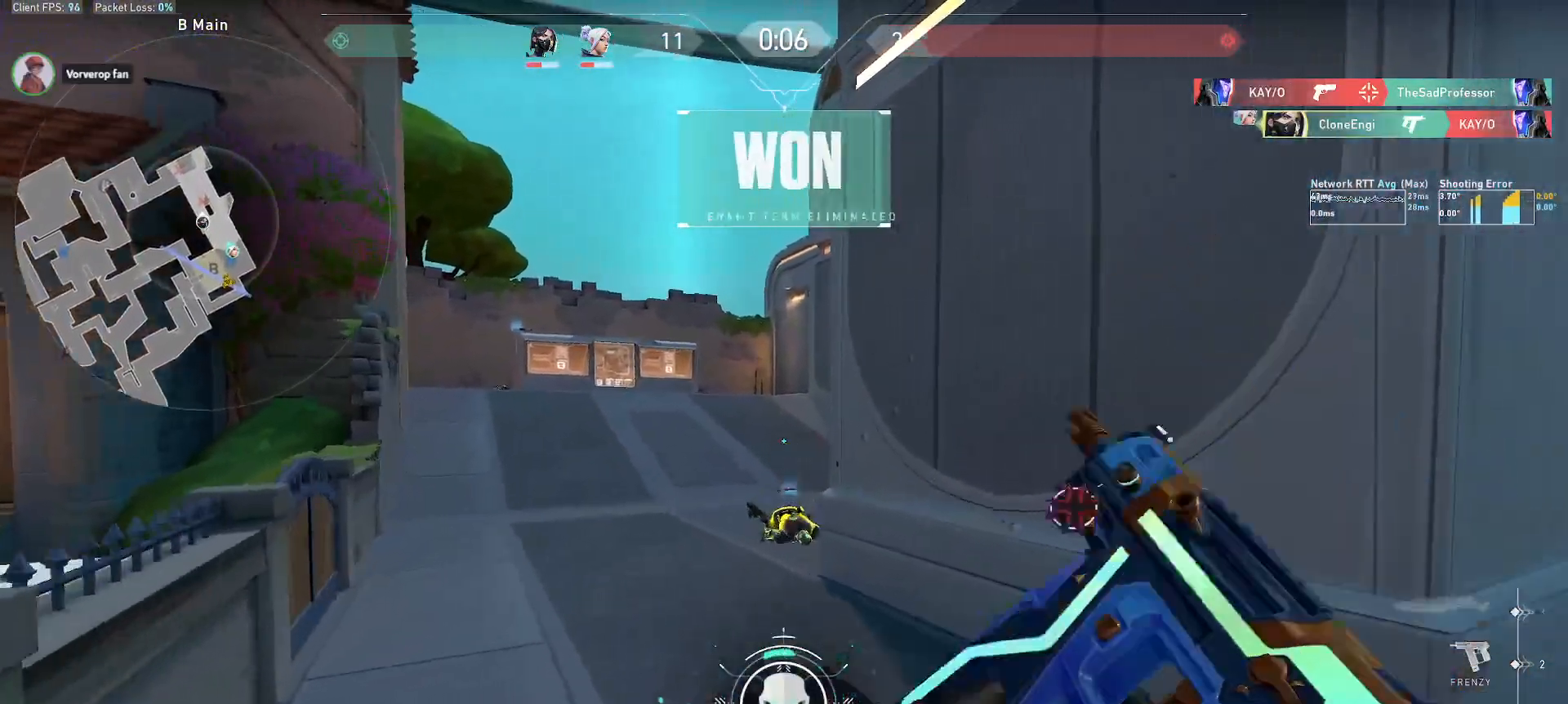
{"keys": ["a", "w"], "mouse": [], "events": [[317, "a", "down"]]}
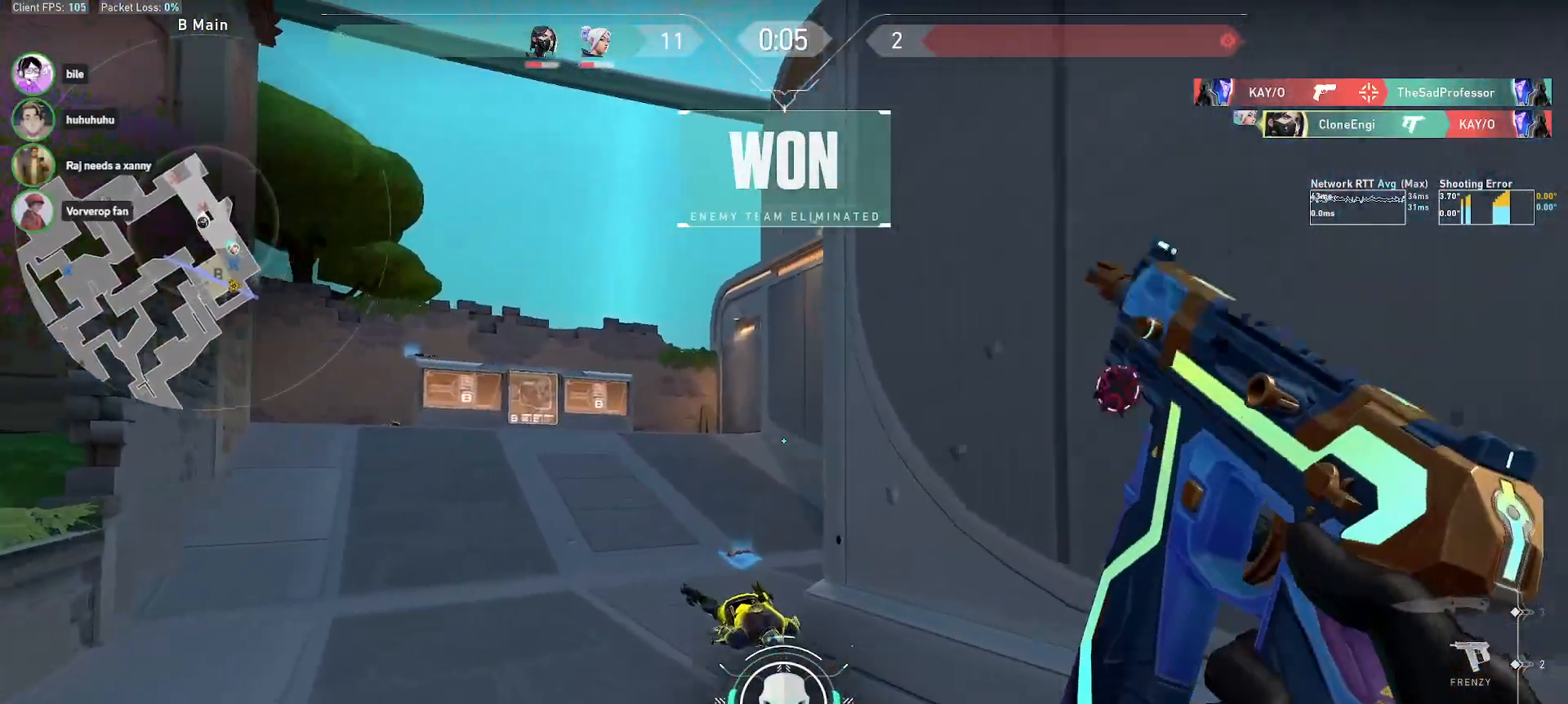
{"keys": ["a", "w"], "mouse": [], "events": [[33, "mouse_wheel", "down"], [50, "a", "up"], [133, "d", "down"], [183, "mouse_wheel", "up"], [350, "d", "up"], [400, "a", "down"]]}
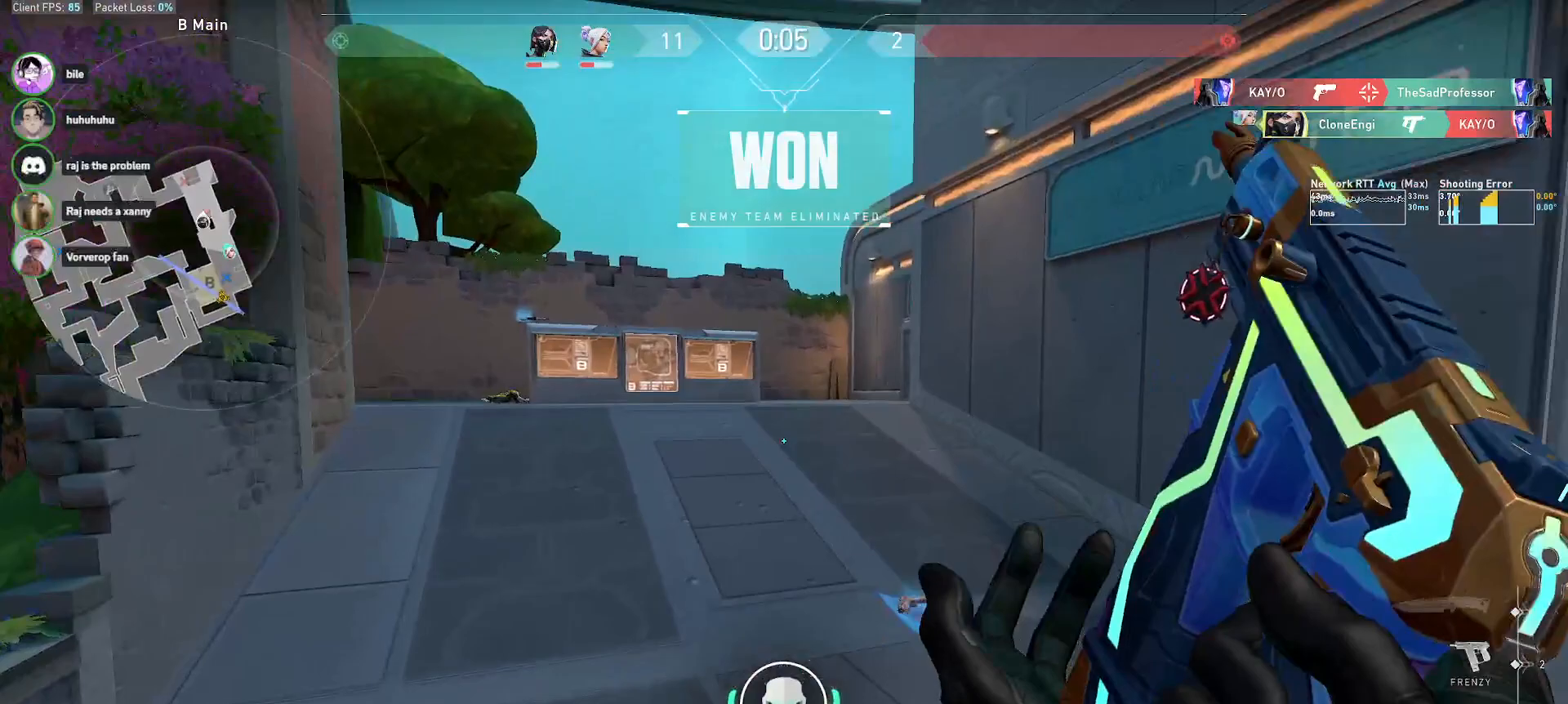
{"keys": ["a"], "mouse": [], "events": [[217, "mouse_wheel", "down"], [417, "mouse_wheel", "up"], [417, "w", "up"]]}
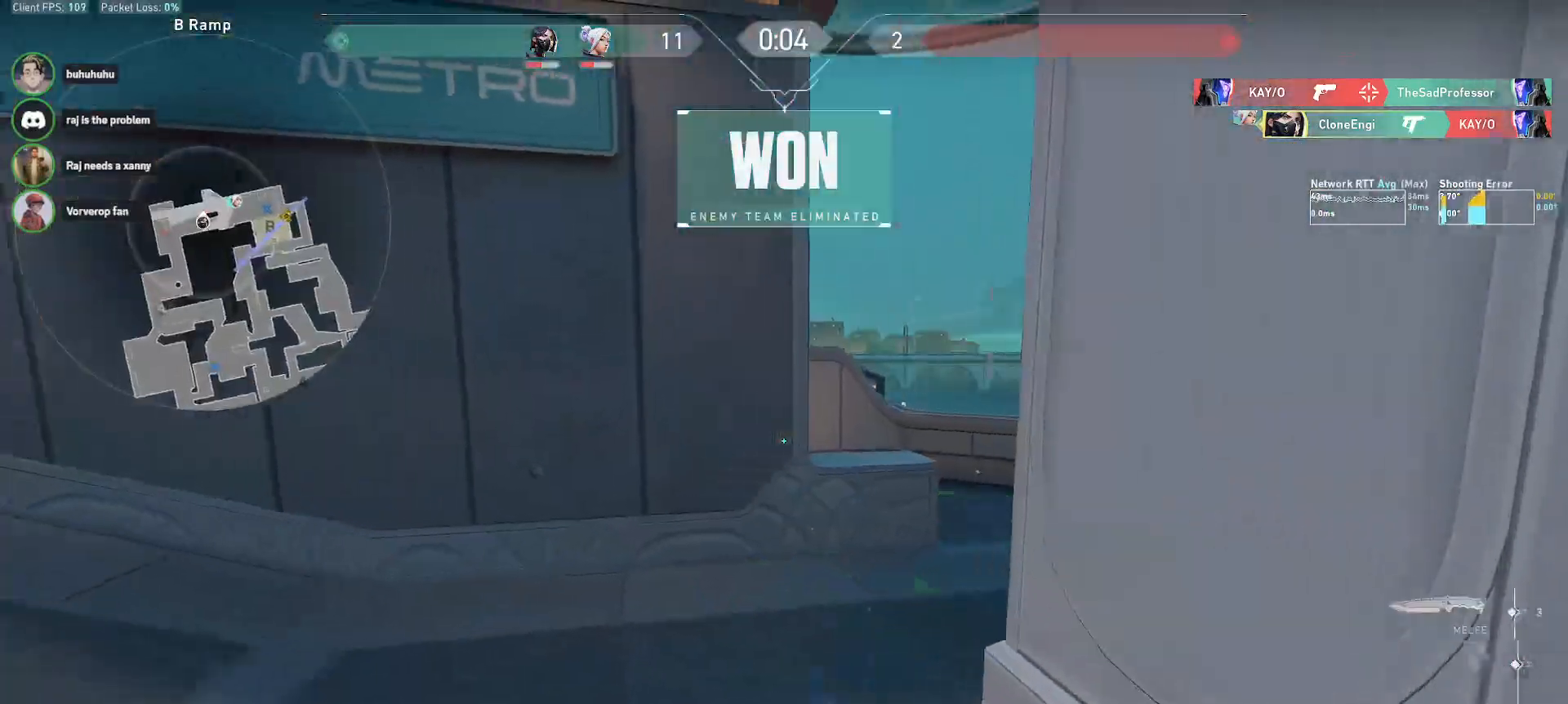
{"keys": ["d", "s"], "mouse": [], "events": [[167, "s", "down"], [233, "a", "up"], [350, "d", "down"]]}
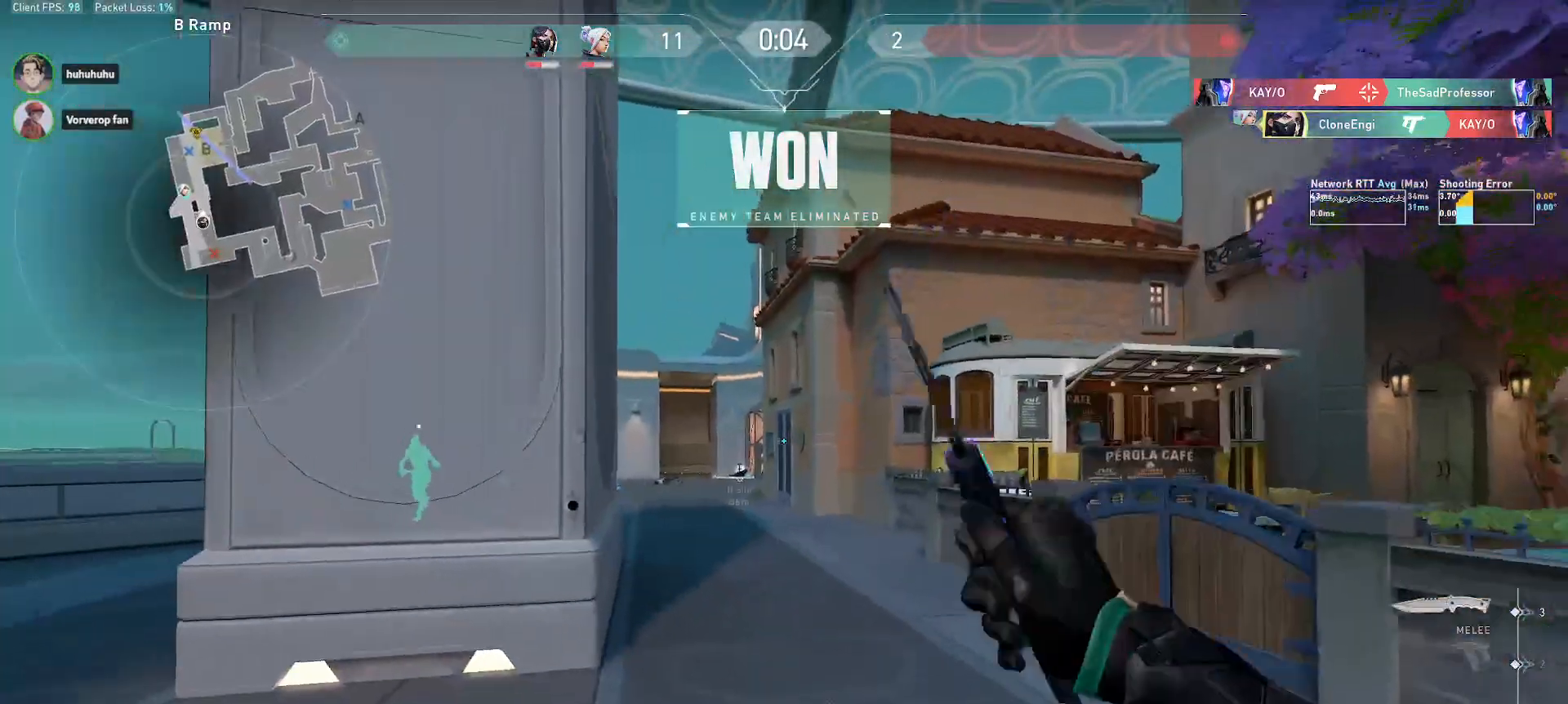
{"keys": ["a", "f", "s"], "mouse": [], "events": [[17, "d", "up"], [17, "mouse_right", "down"], [133, "mouse_right", "up"], [233, "a", "down"], [283, "e", "down"], [283, "f", "down"], [317, "f", "up"], [417, "f", "down"], [500, "e", "up"]]}
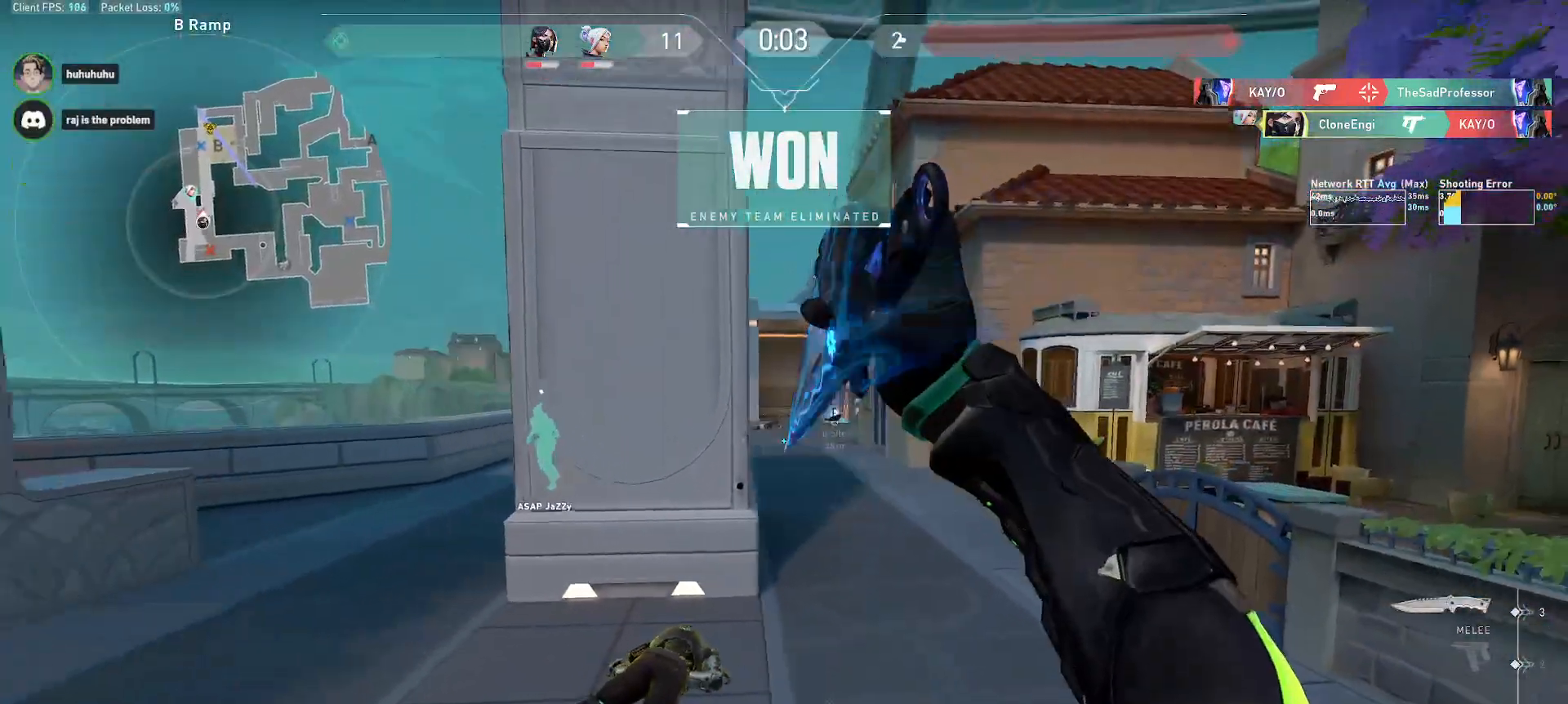
{"keys": ["a", "w"], "mouse": [], "events": [[50, "f", "up"], [83, "s", "up"], [133, "r", "down"], [333, "r", "up"], [467, "w", "down"]]}
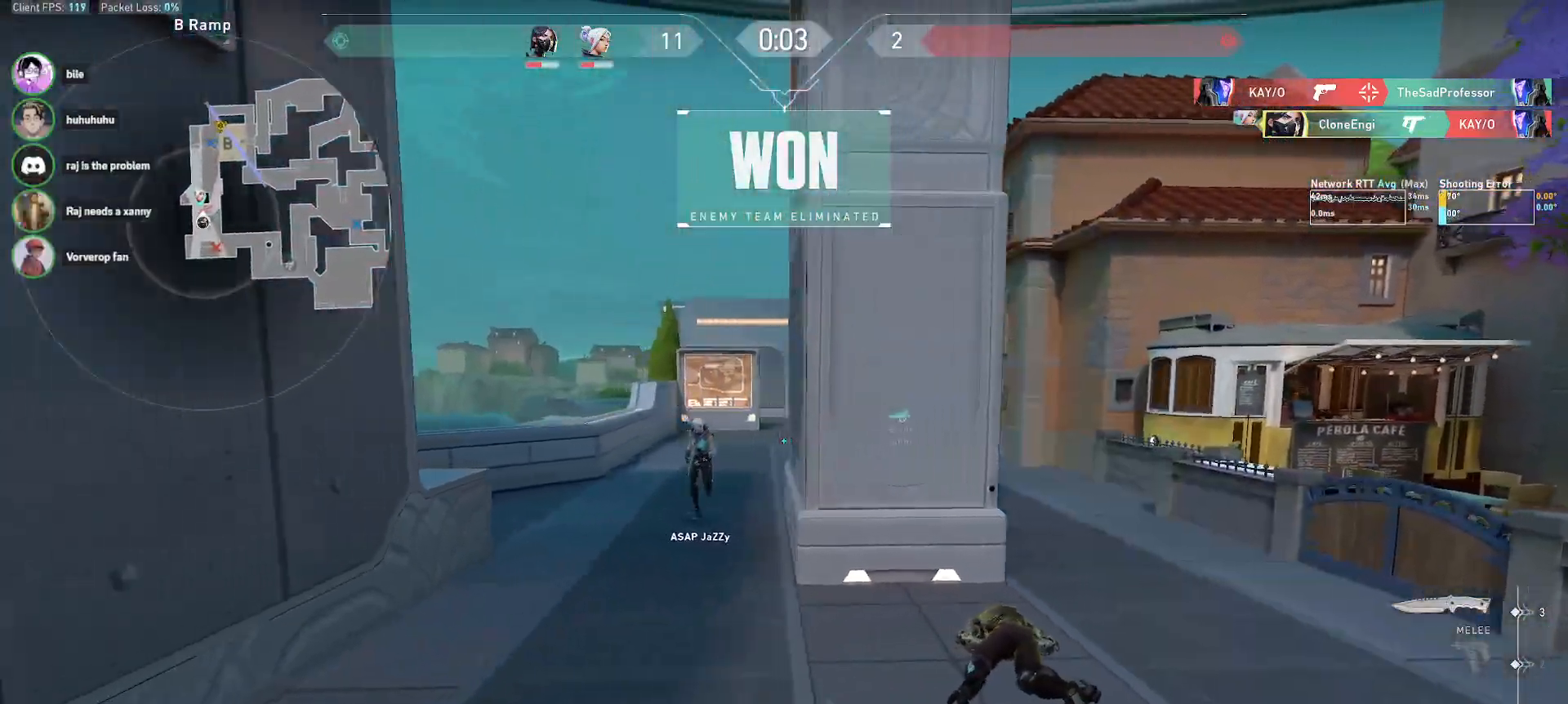
{"keys": ["a", "w"], "mouse": ["right"], "events": [[400, "mouse_right", "down"]]}
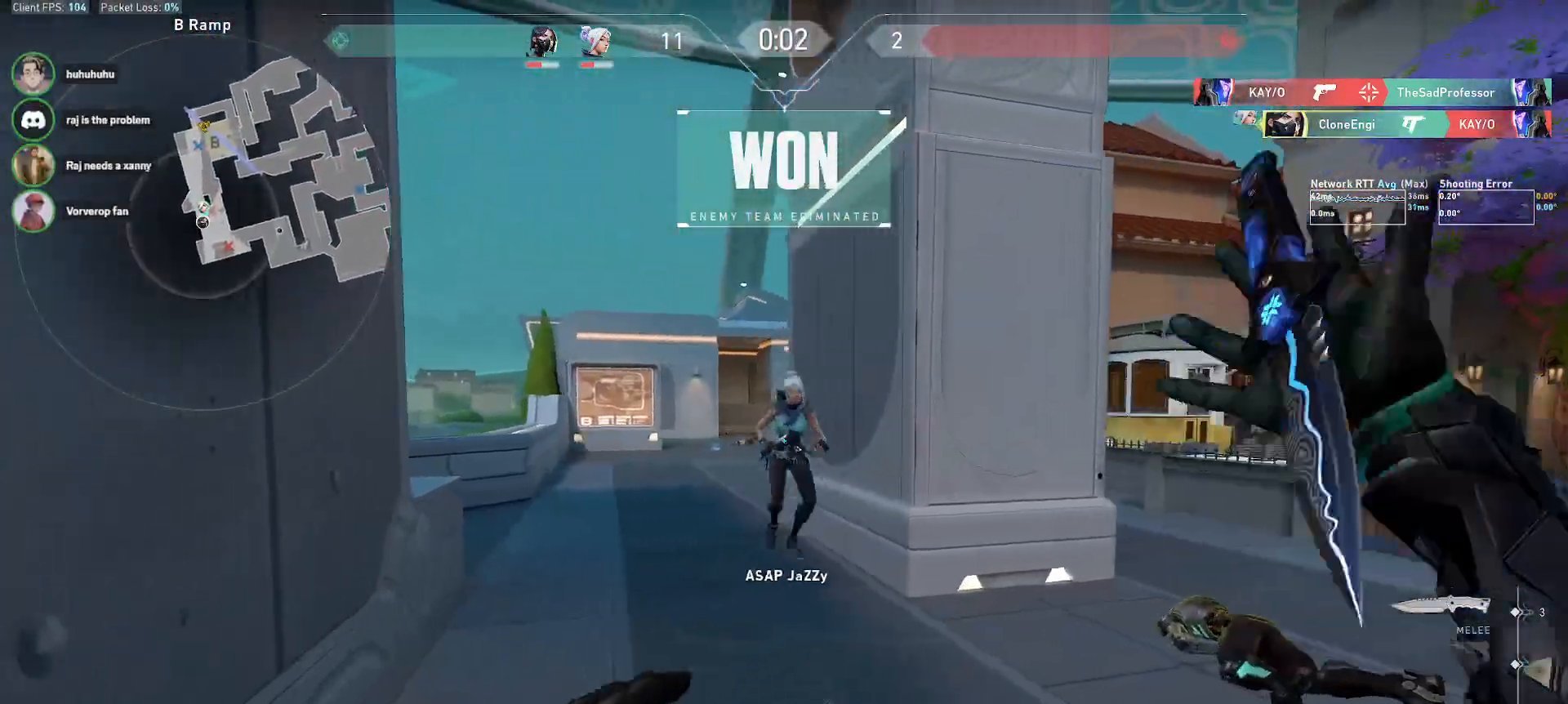
{"keys": ["d", "w"], "mouse": [], "events": [[17, "mouse_right", "up"], [50, "a", "up"], [200, "z", "down"], [267, "f", "down"], [283, "z", "up"], [400, "f", "up"], [500, "d", "down"]]}
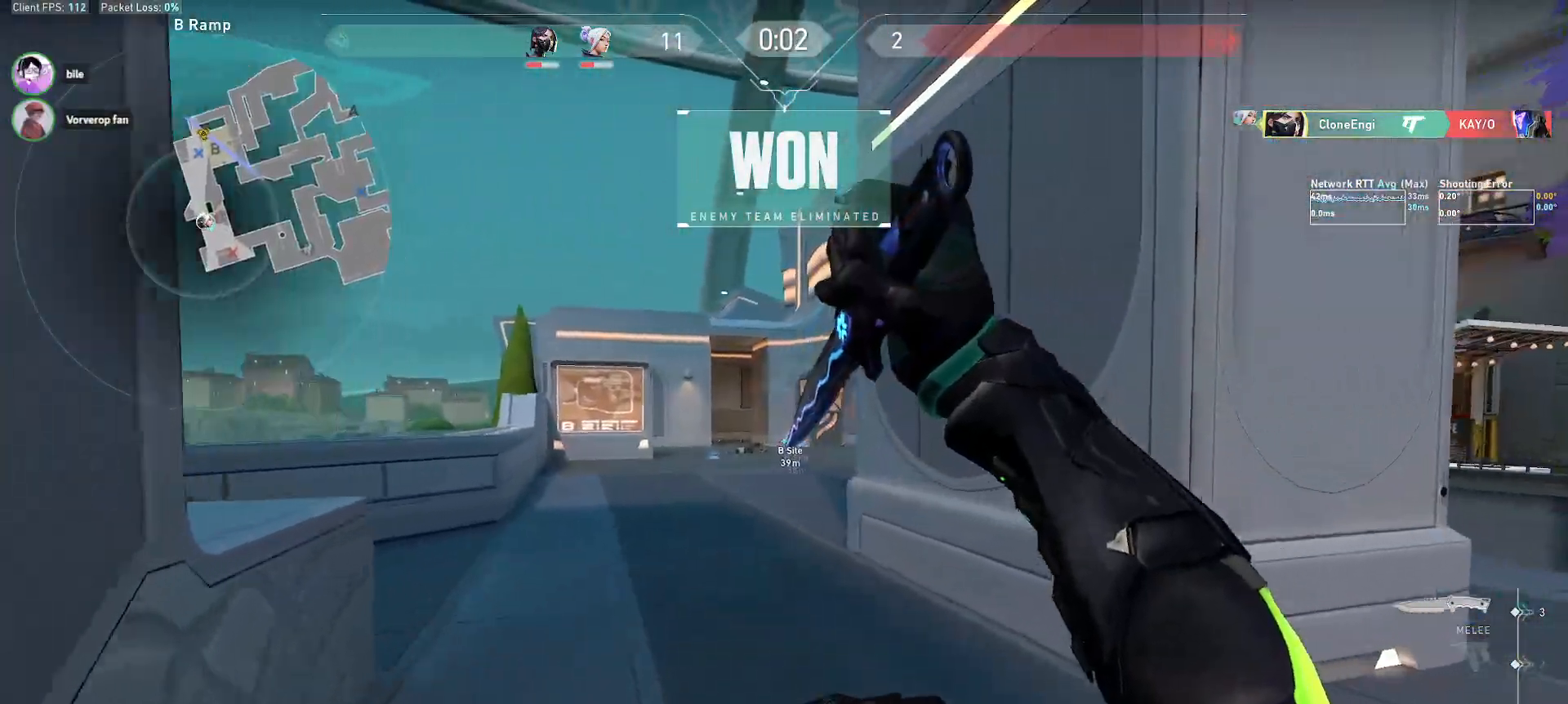
{"keys": ["a", "w"], "mouse": [], "events": [[83, "r", "down"], [133, "d", "up"], [200, "r", "up"], [467, "a", "down"]]}
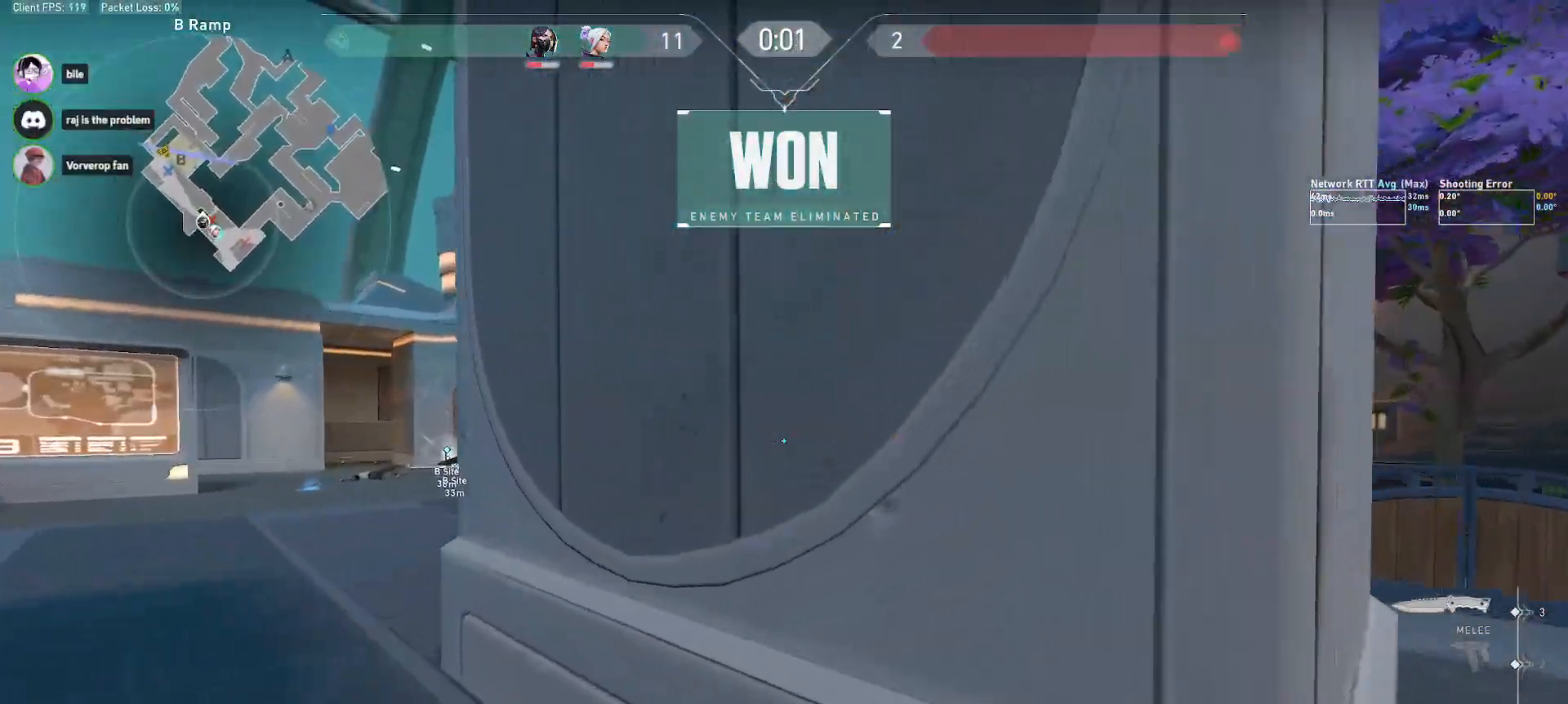
{"keys": ["alt", "w"], "mouse": [], "events": [[200, "mouse_right", "down"], [300, "mouse_right", "up"], [367, "alt", "down"], [400, "a", "up"]]}
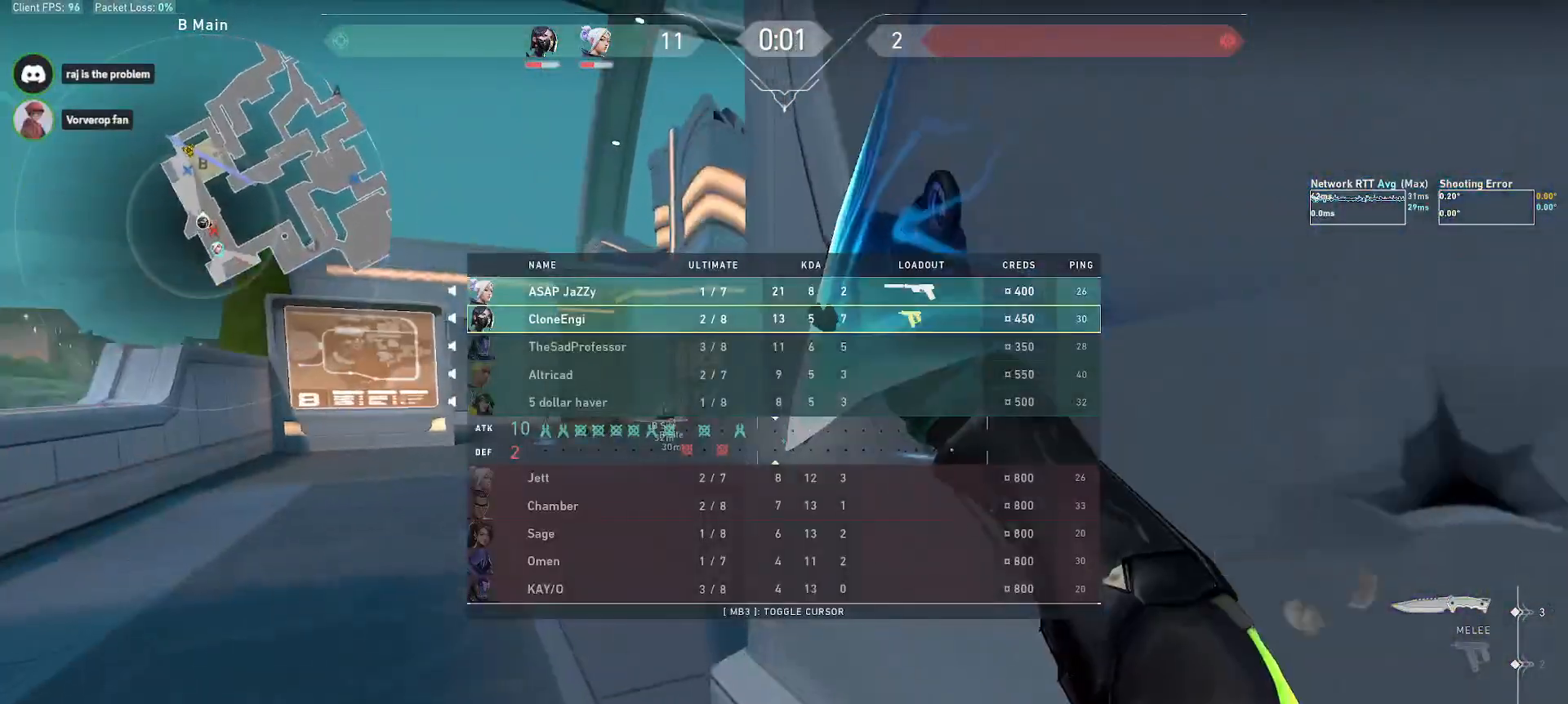
{"keys": ["alt", "w"], "mouse": ["mb5"], "events": [[83, "f", "down"], [167, "f", "up"], [283, "r", "down"], [500, "mouse_mb5", "down"], [500, "r", "up"]]}
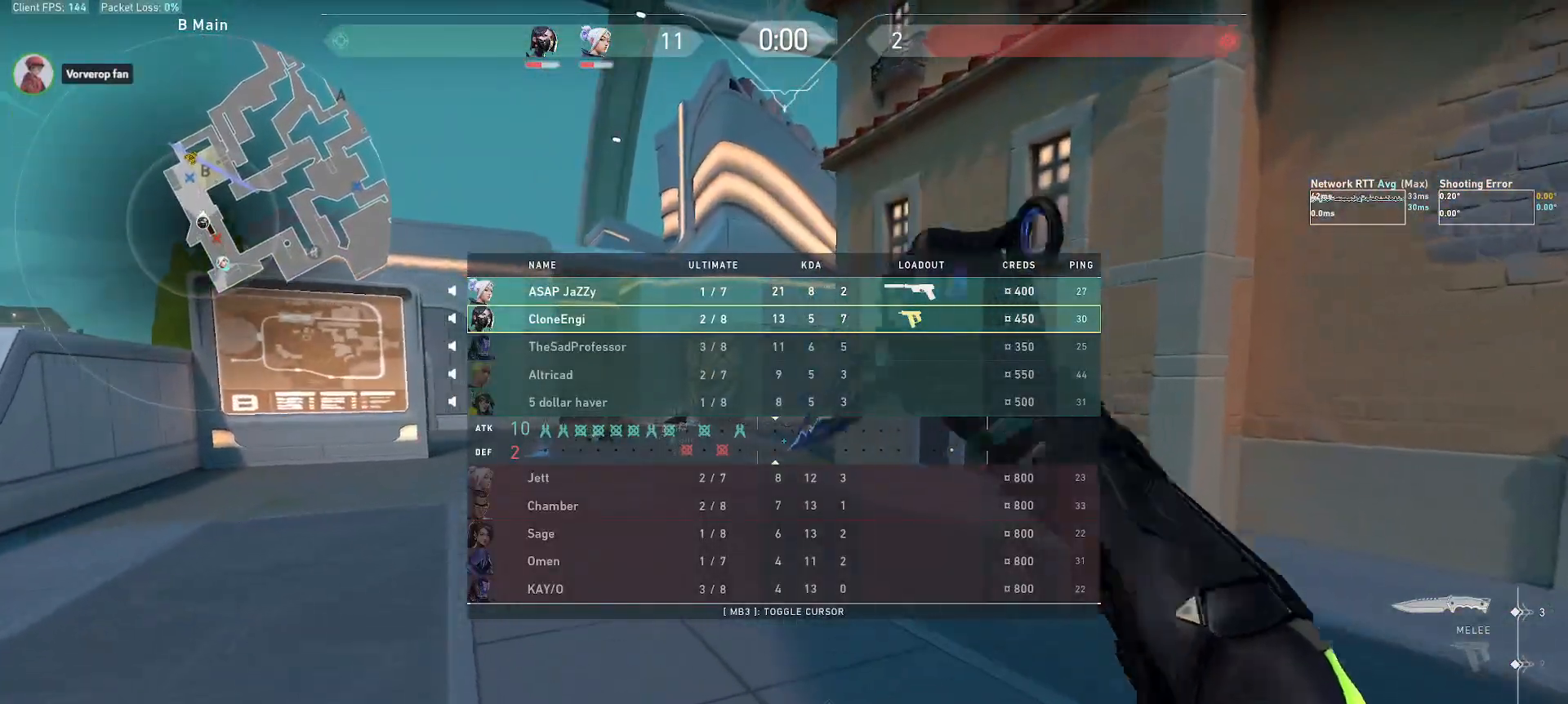
{"keys": ["alt", "w"], "mouse": [], "events": [[33, "mouse_mb5", "up"]]}
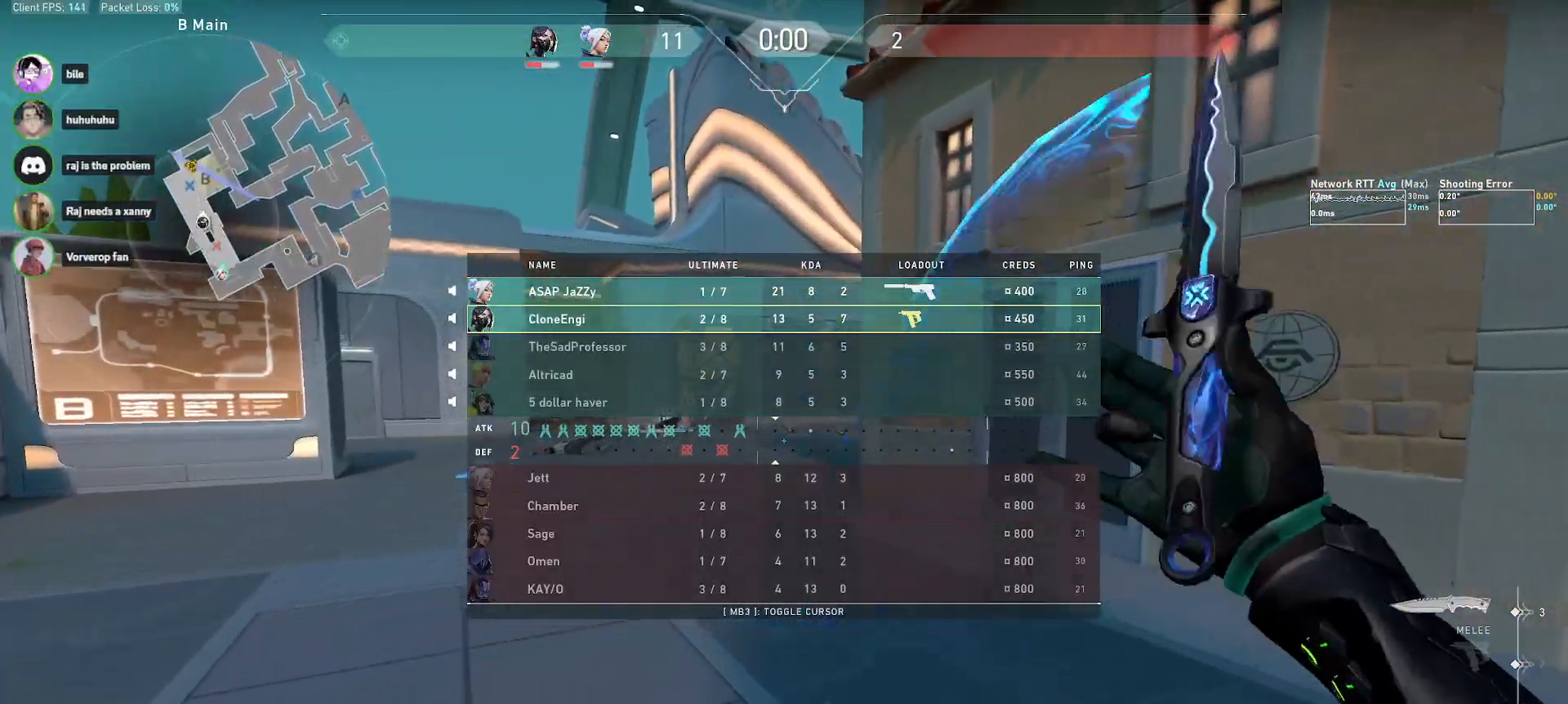
{"keys": ["alt", "w"], "mouse": [], "events": []}
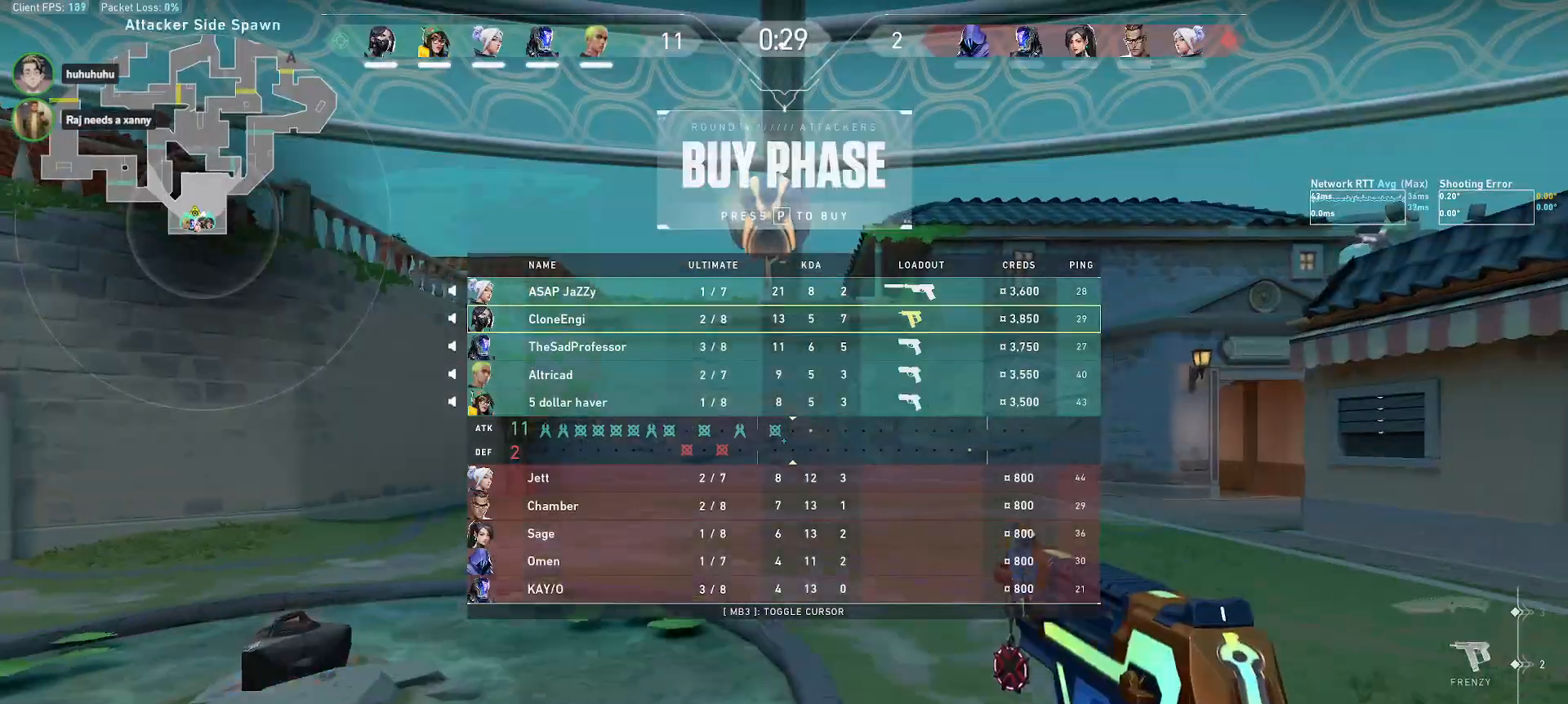
{"keys": ["w"], "mouse": [], "events": [[233, "alt", "up"]]}
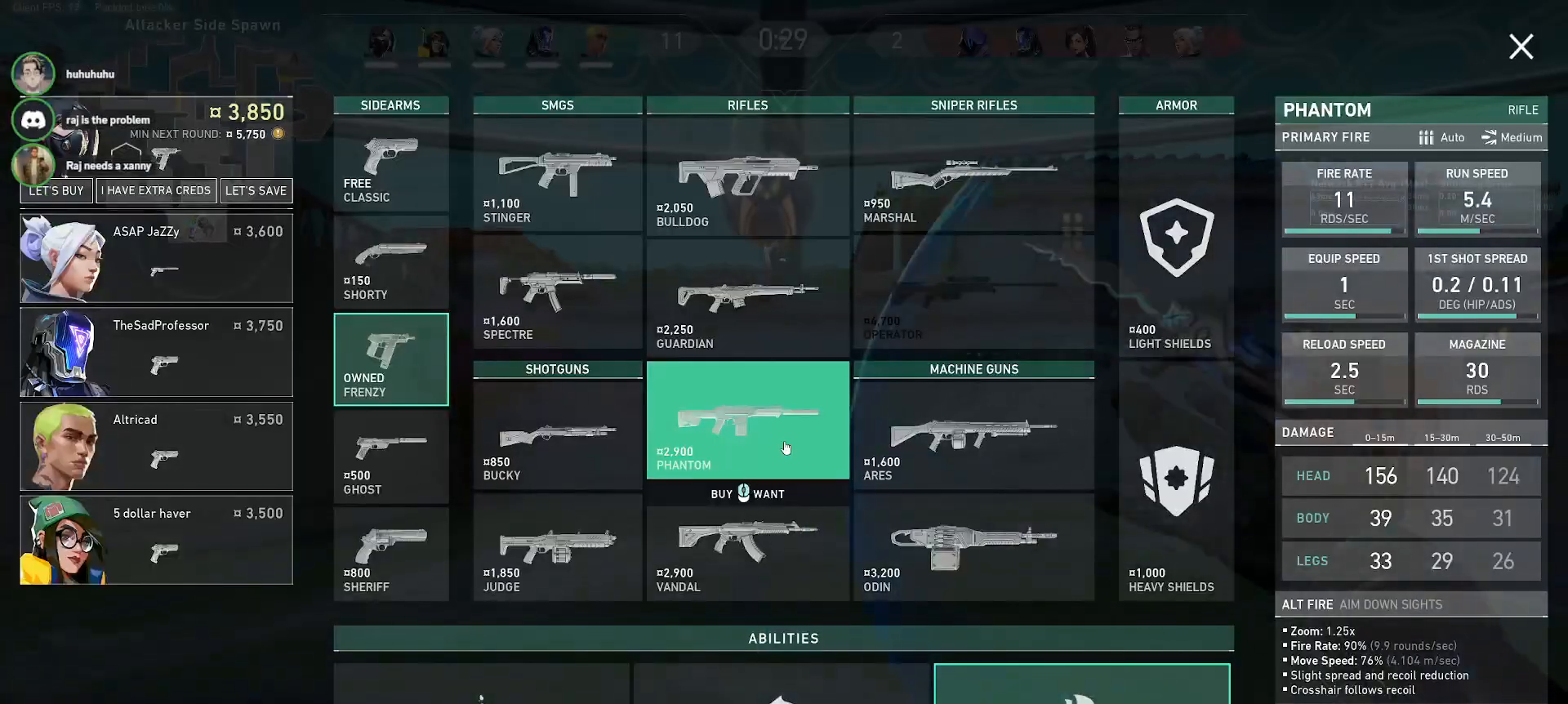
{"keys": ["w"], "mouse": [], "events": []}
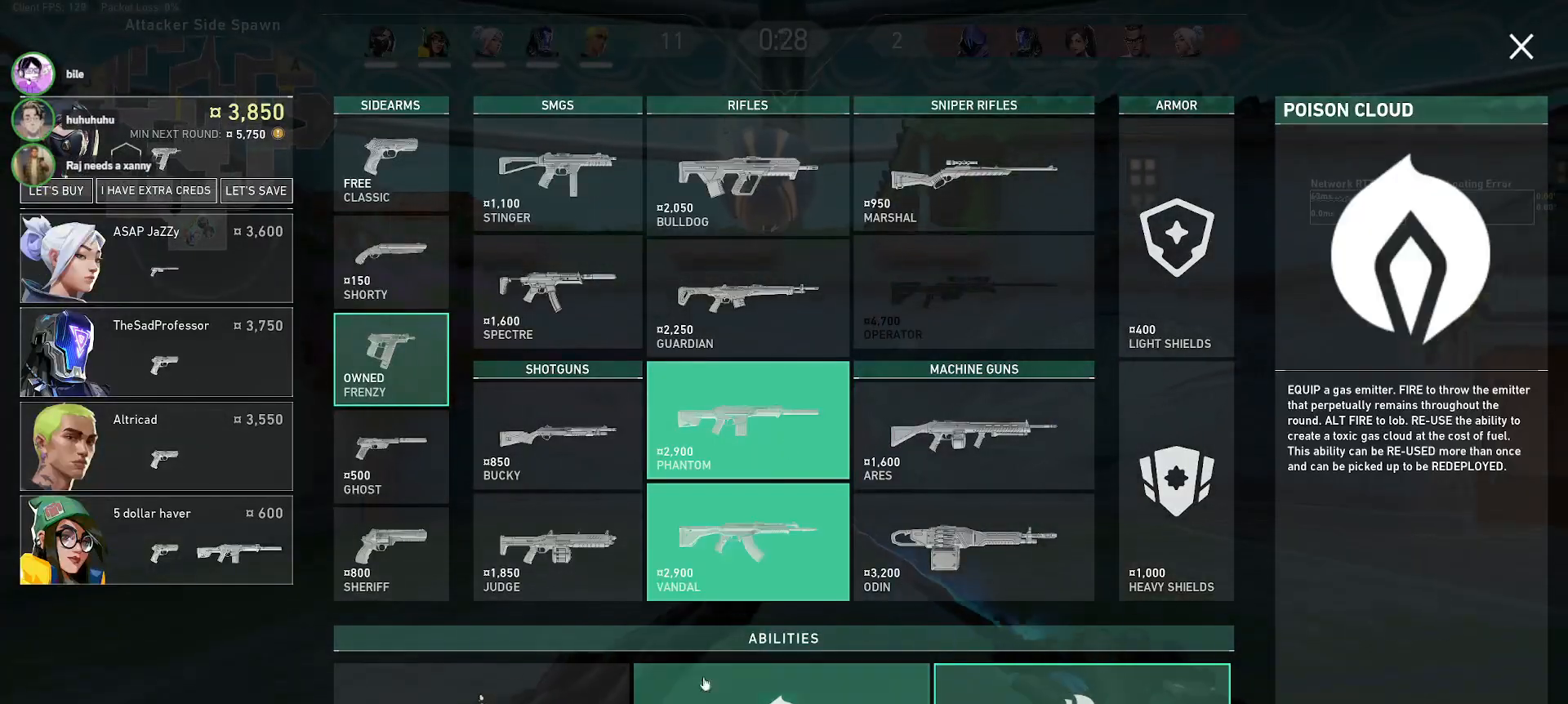
{"keys": ["a", "w"], "mouse": [], "events": [[233, "mouse_left", "down"], [300, "mouse_left", "up"], [417, "a", "down"], [417, "mouse_left", "down"], [483, "mouse_left", "up"]]}
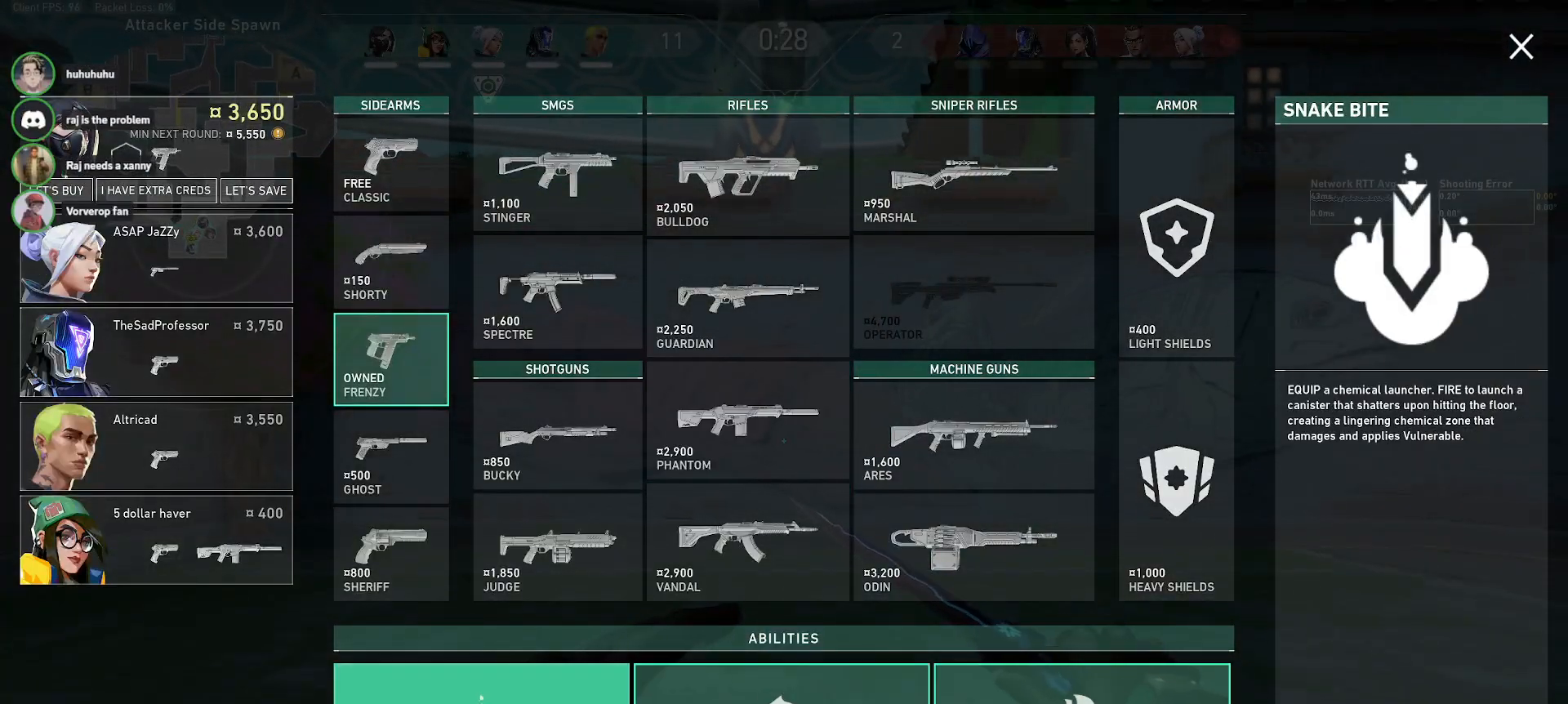
{"keys": ["a", "w"], "mouse": [], "events": [[33, "mouse_left", "down"], [117, "mouse_left", "up"]]}
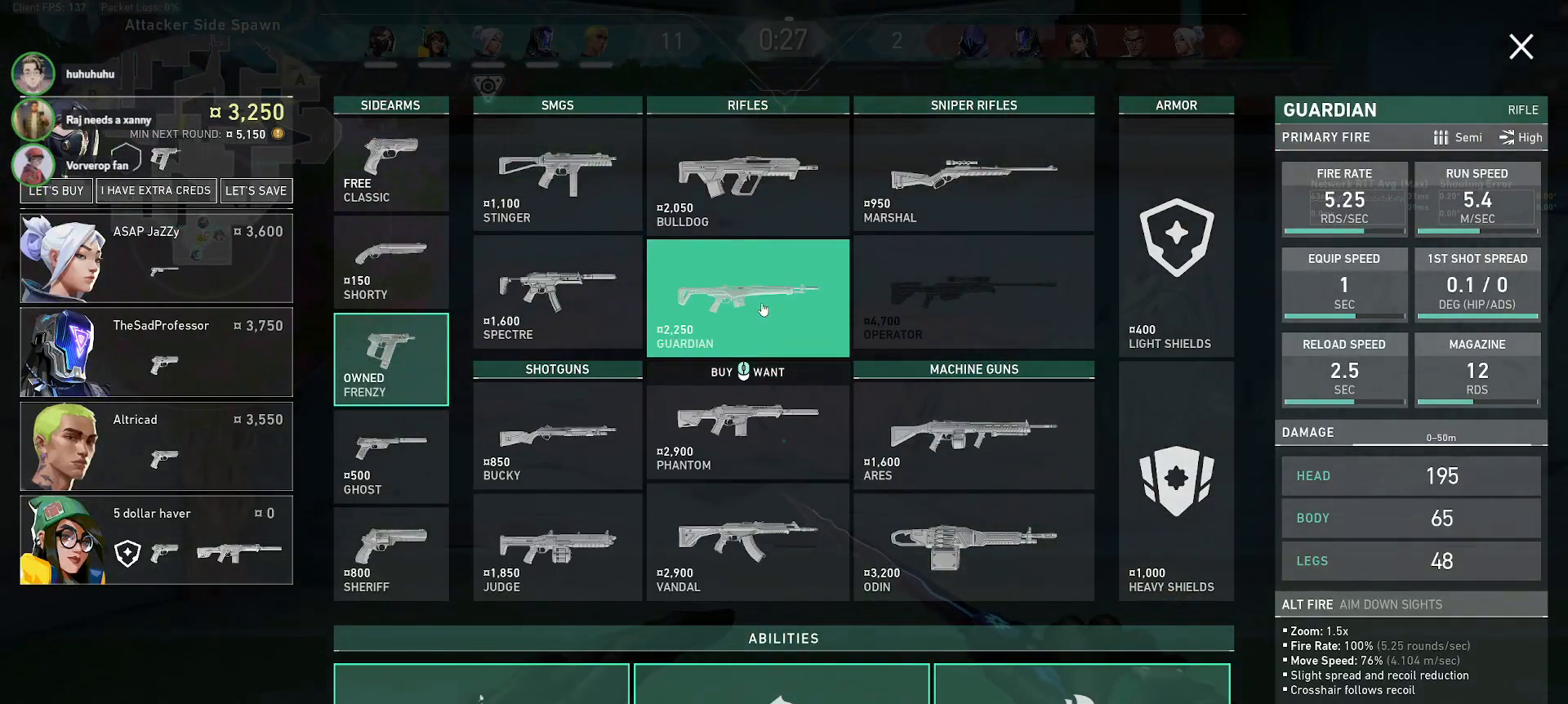
{"keys": ["a", "w"], "mouse": ["left"], "events": [[467, "mouse_left", "down"]]}
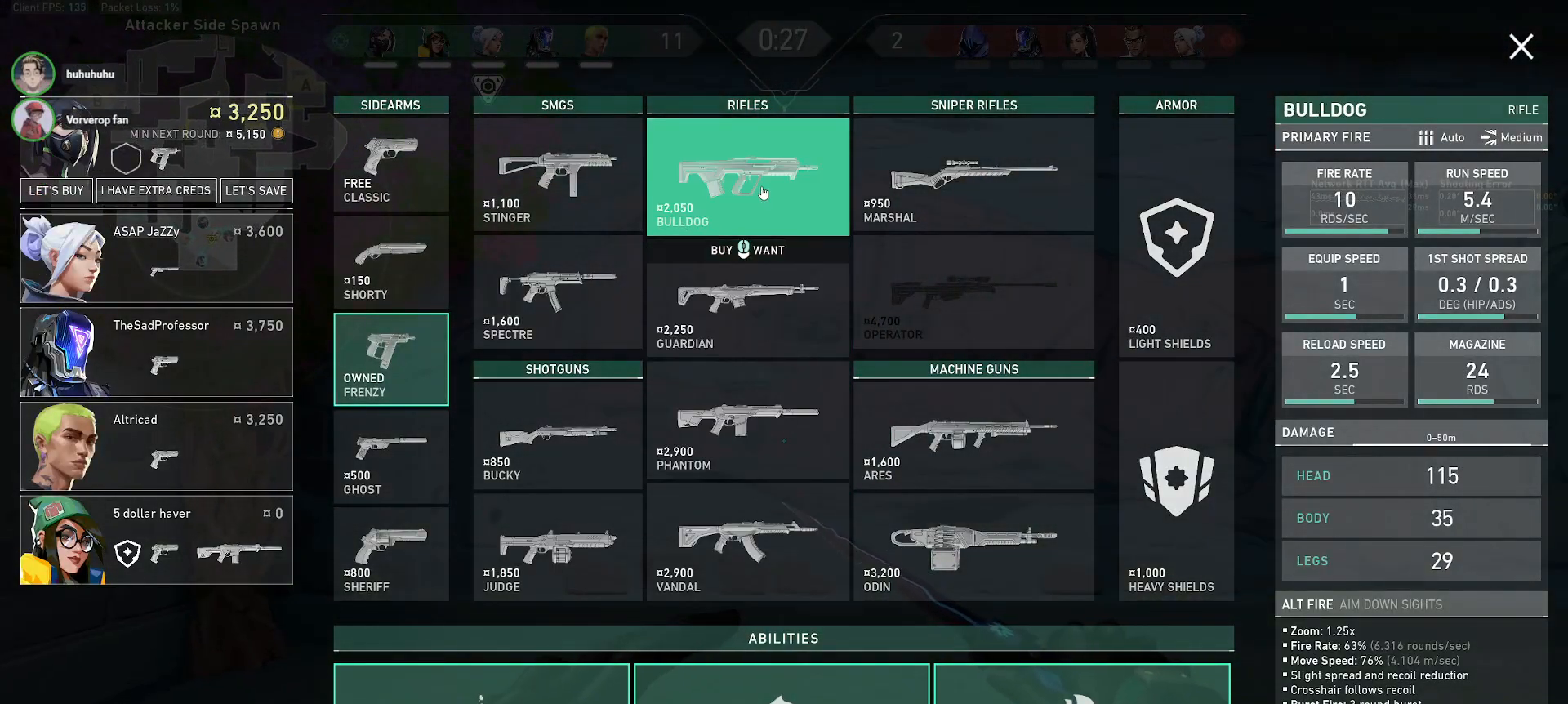
{"keys": ["w"], "mouse": ["left"], "events": [[33, "mouse_left", "up"], [217, "a", "up"], [250, "mouse_left", "down"], [367, "mouse_left", "up"], [483, "mouse_left", "down"]]}
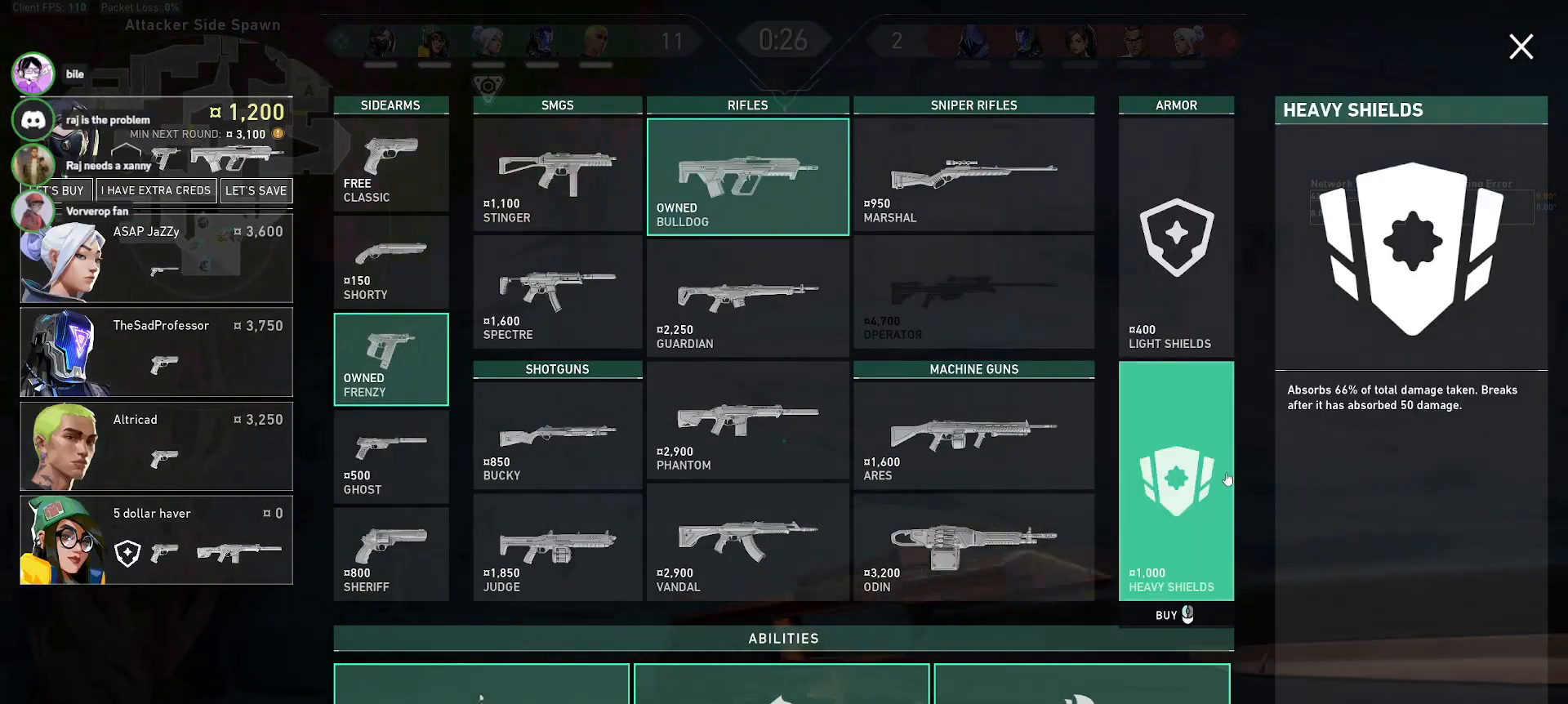
{"keys": ["alt", "w"], "mouse": [], "events": [[100, "mouse_left", "up"], [450, "alt", "down"]]}
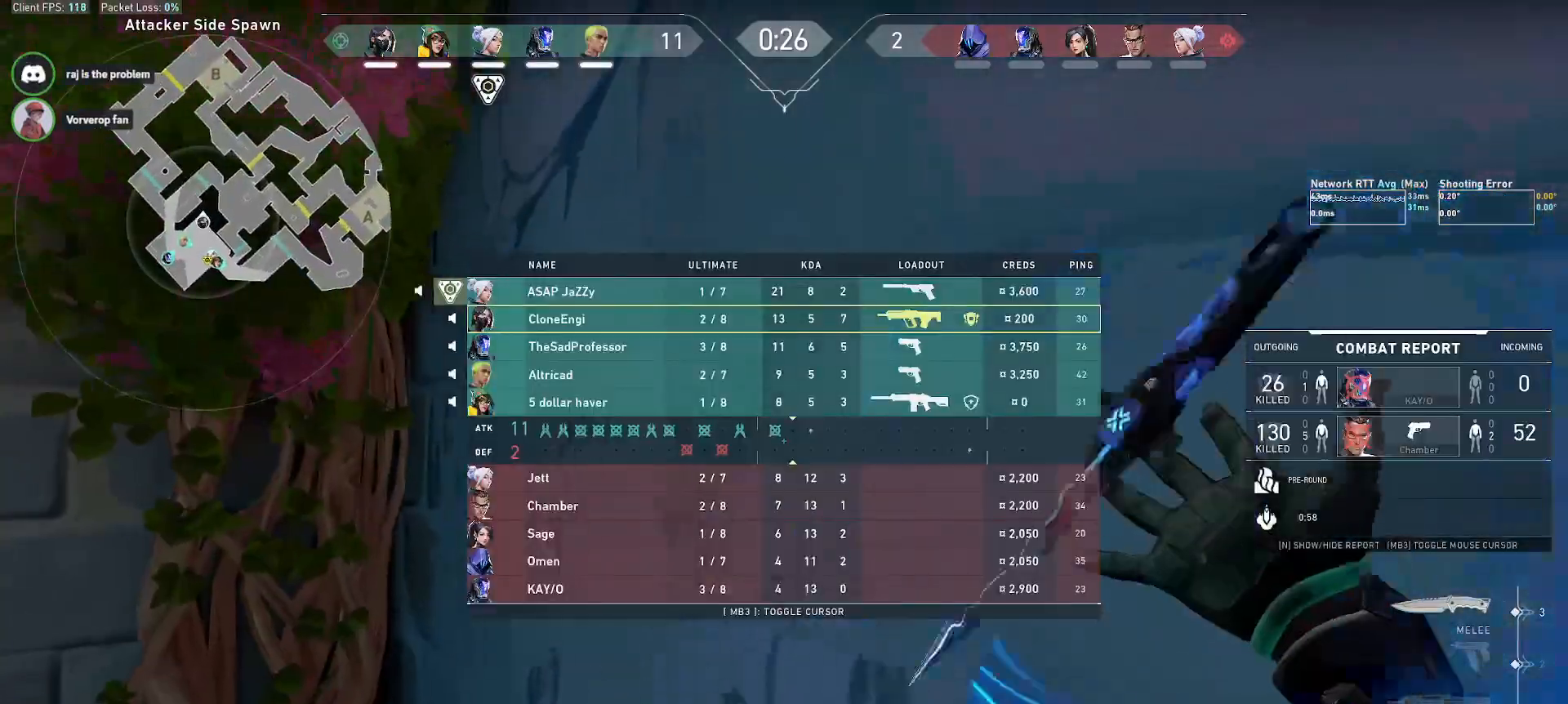
{"keys": ["a", "alt"], "mouse": [], "events": [[217, "a", "down"], [300, "w", "up"], [317, "mouse_right", "down"], [433, "mouse_right", "up"]]}
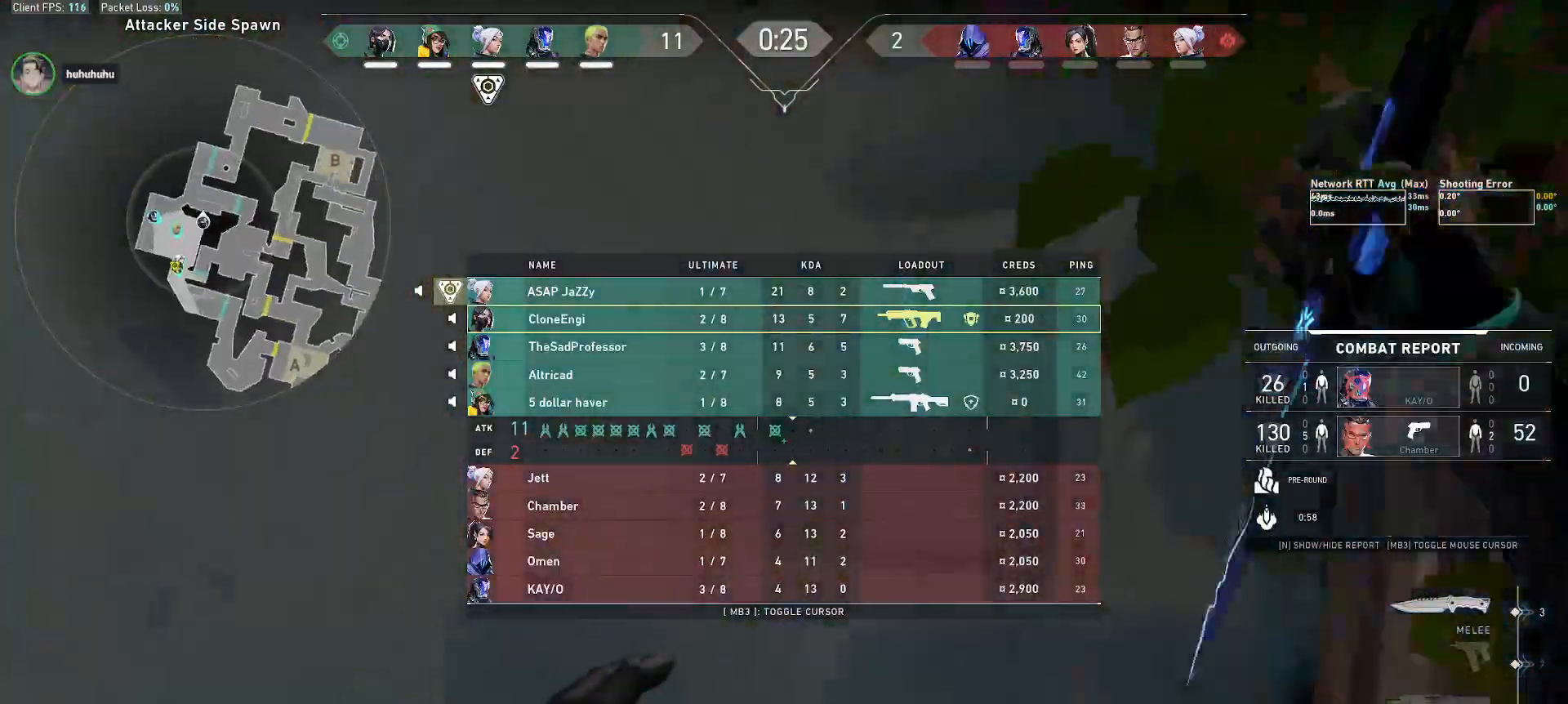
{"keys": ["a", "alt", "w"], "mouse": []}
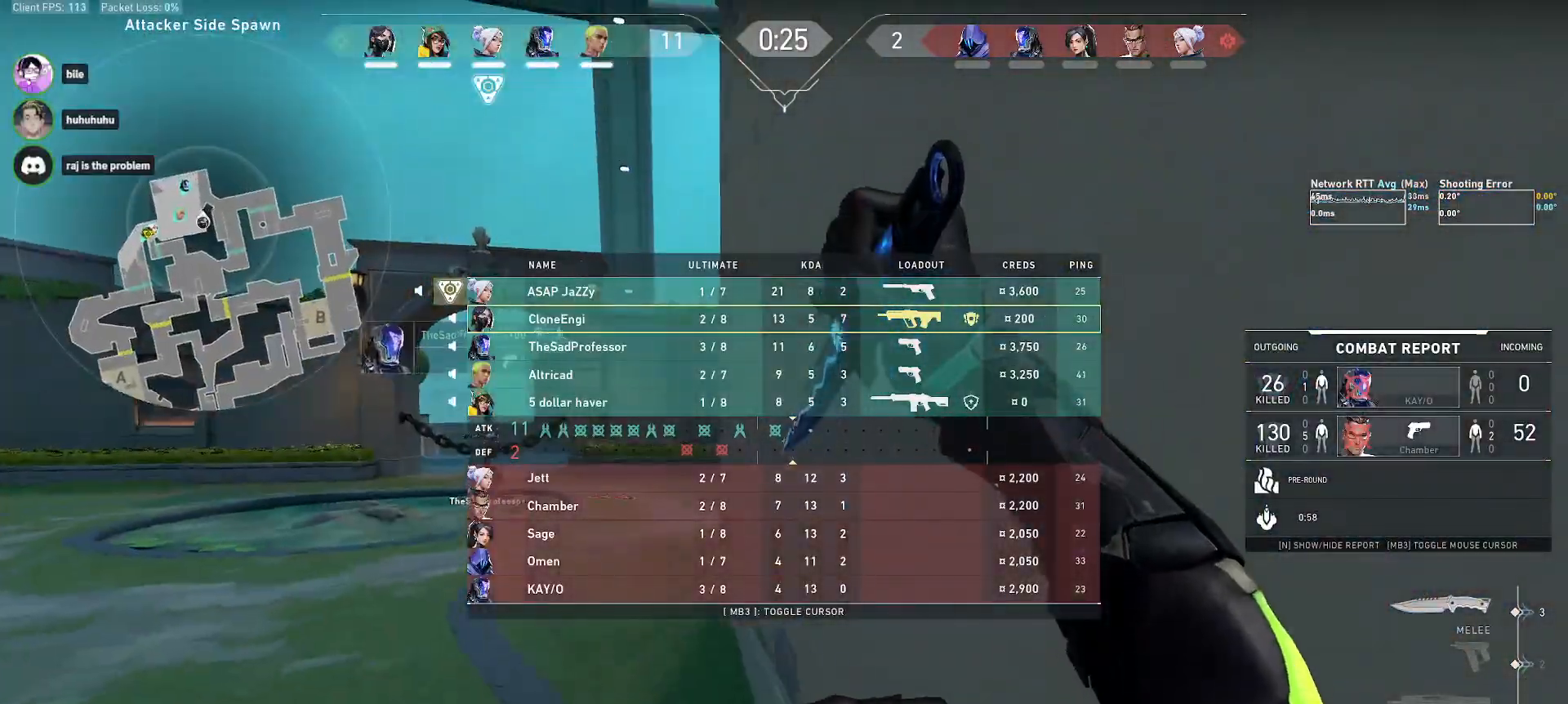
{"keys": ["alt", "w"], "mouse": [], "events": [[33, "r", "down"], [133, "r", "up"], [250, "a", "up"]]}
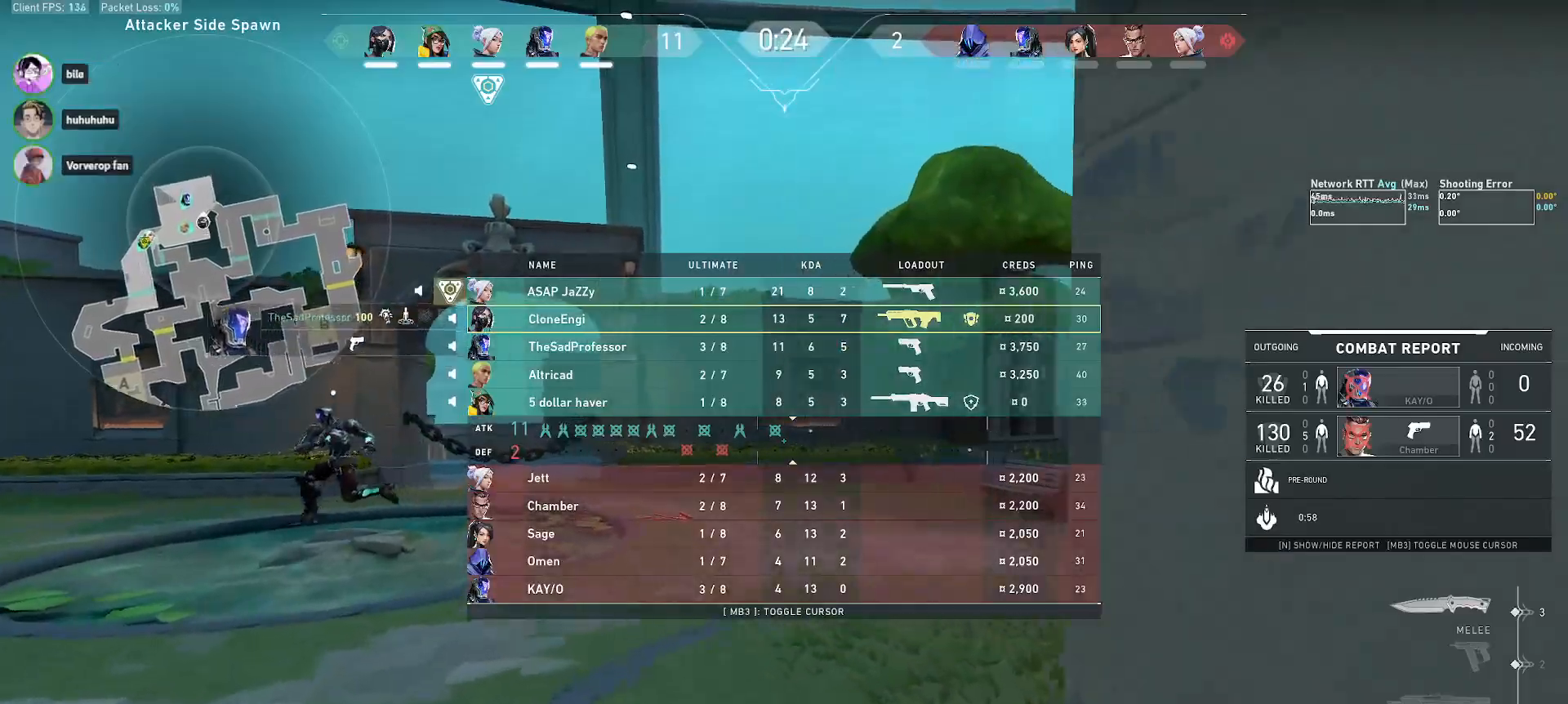
{"keys": ["a", "alt", "w"], "mouse": [], "events": [[217, "mouse_right", "down"], [283, "a", "down"], [317, "mouse_right", "up"]]}
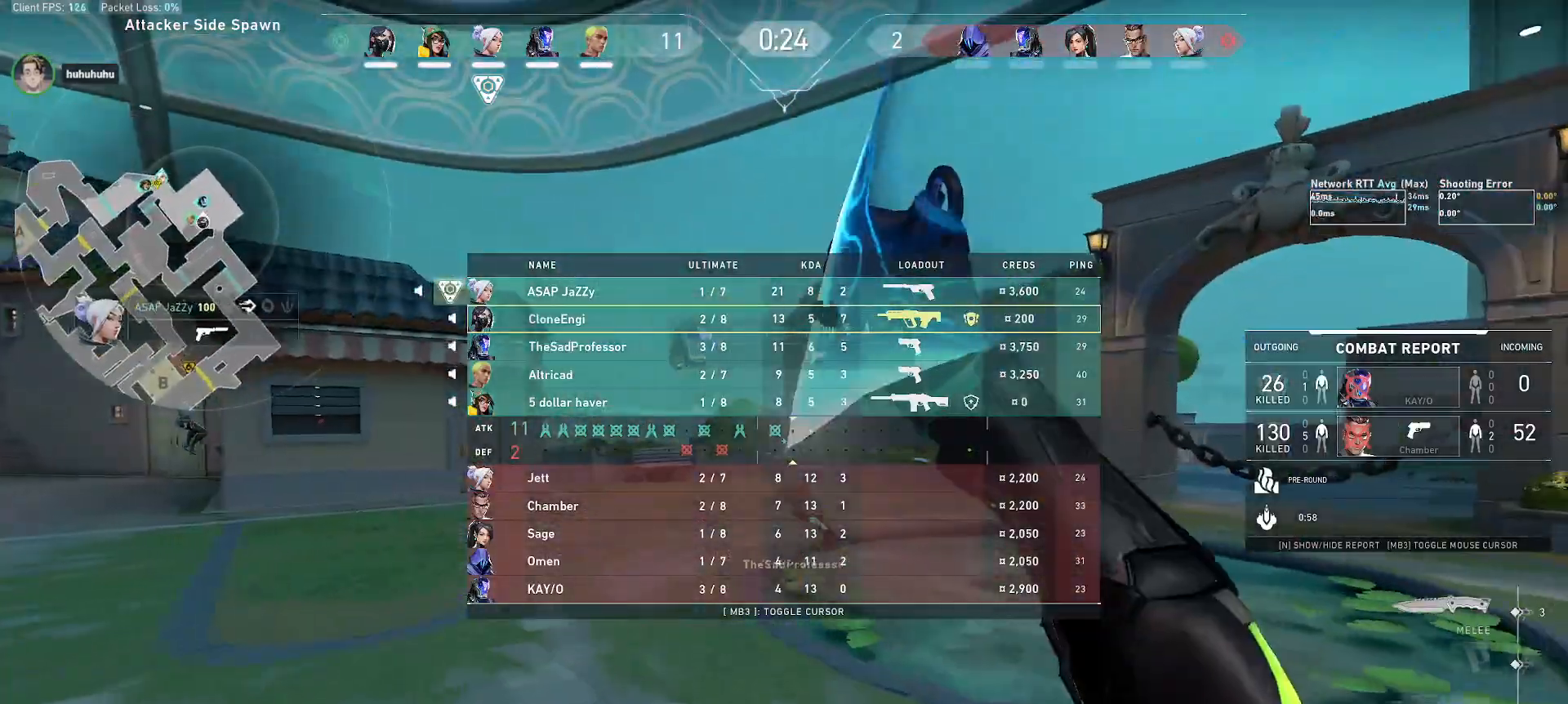
{"keys": ["alt", "w"], "mouse": [], "events": [[67, "a", "up"], [83, "f", "down"], [183, "f", "up"]]}
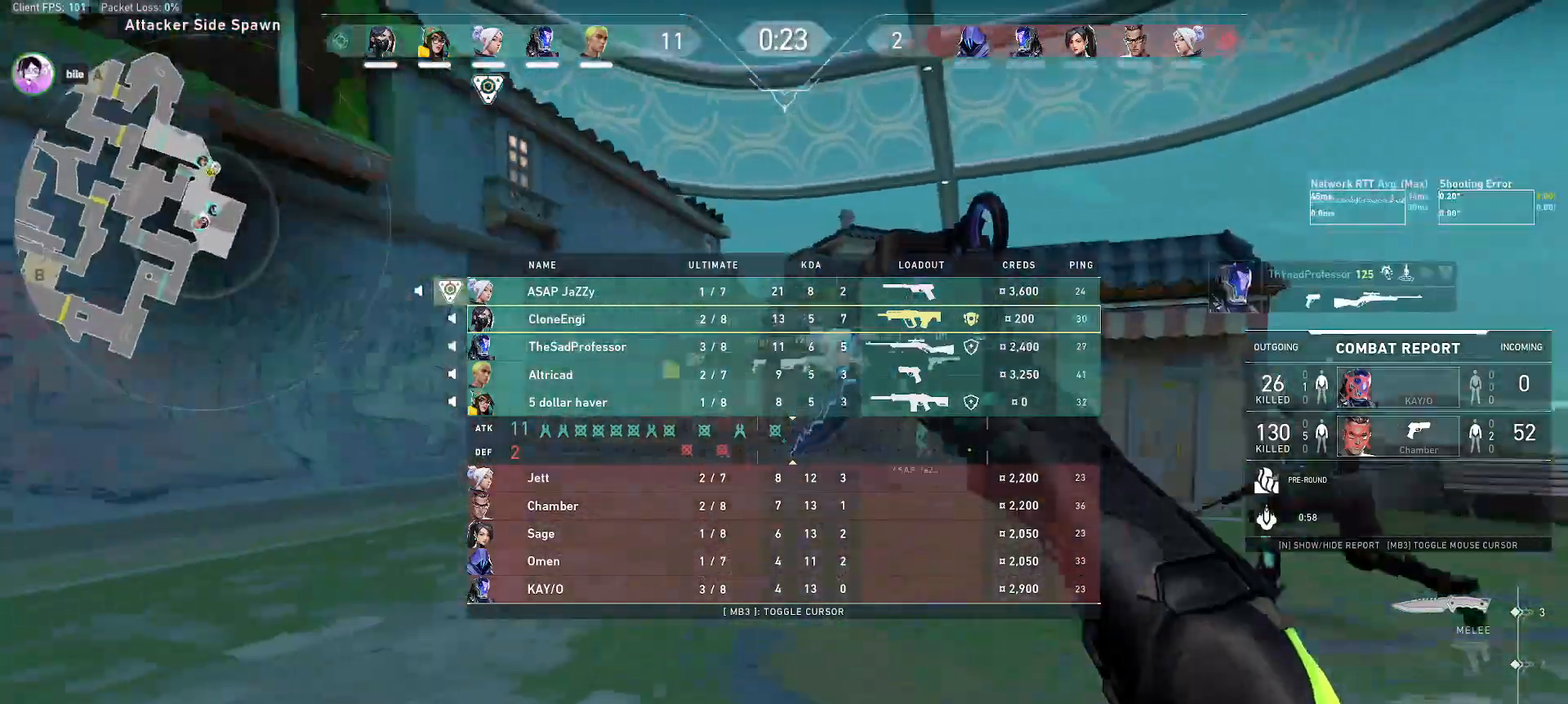
{"keys": ["alt", "w"], "mouse": ["right"], "events": [[433, "mouse_right", "down"]]}